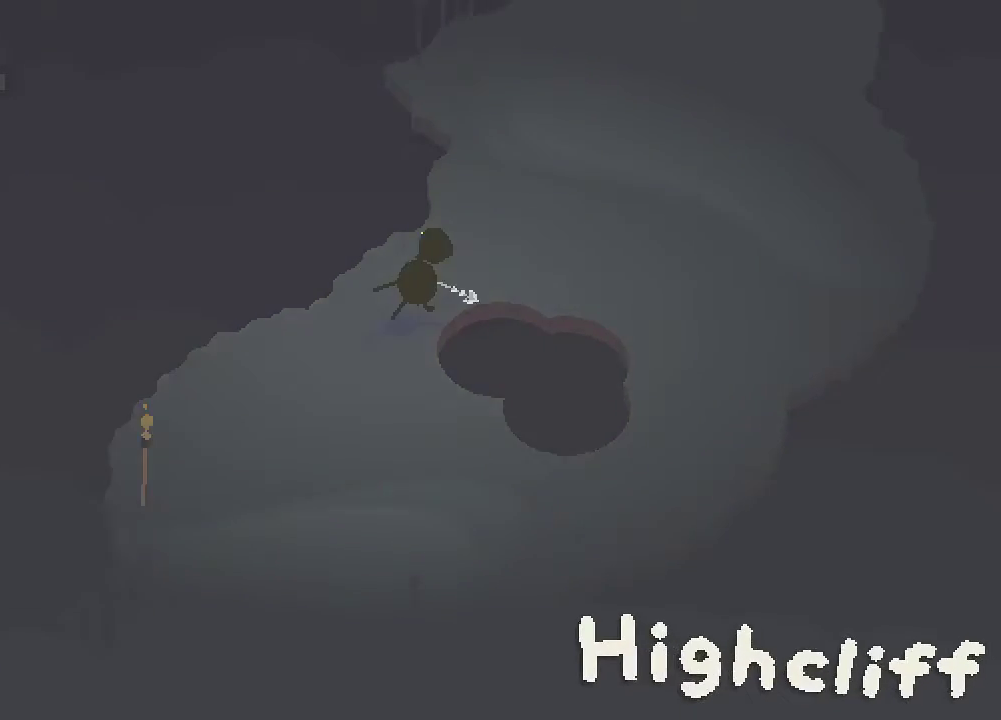
Gameplay with a controller (Xbox layout); each line is a JSON object with the inputs held at the frame after it. "events" lists button and stick changes between this image and that frame as [ms after this image, input, new state], when the widget could be followed in between.
{"buttons": ["A"], "left_stick": "up-right", "right_stick": "center", "events": []}
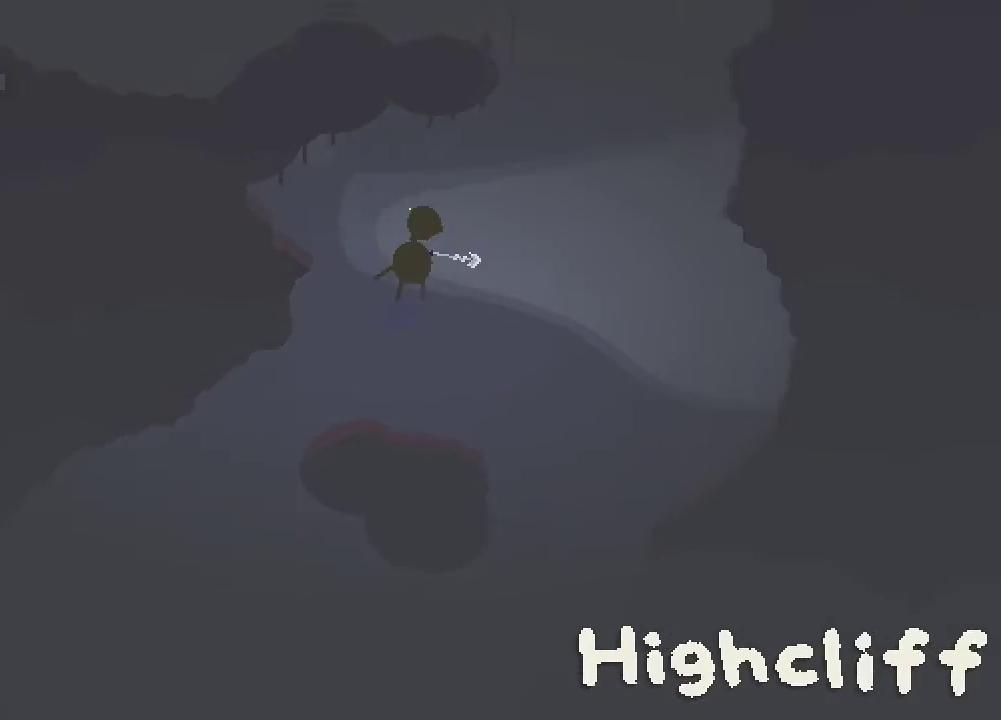
{"buttons": [], "left_stick": "up-left", "right_stick": "center", "events": [[50, "left_stick", "up"], [183, "A", "up"], [183, "left_stick", "up-left"]]}
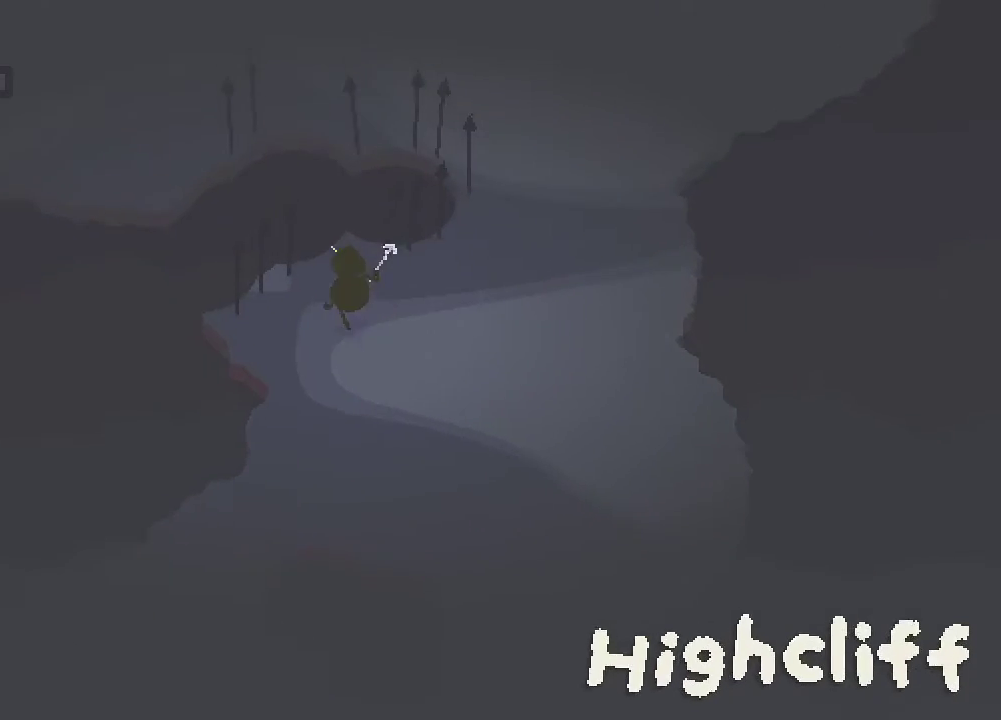
{"buttons": [], "left_stick": "down-right", "right_stick": "center", "events": [[167, "left_stick", "up"], [217, "left_stick", "center"], [483, "left_stick", "down-right"]]}
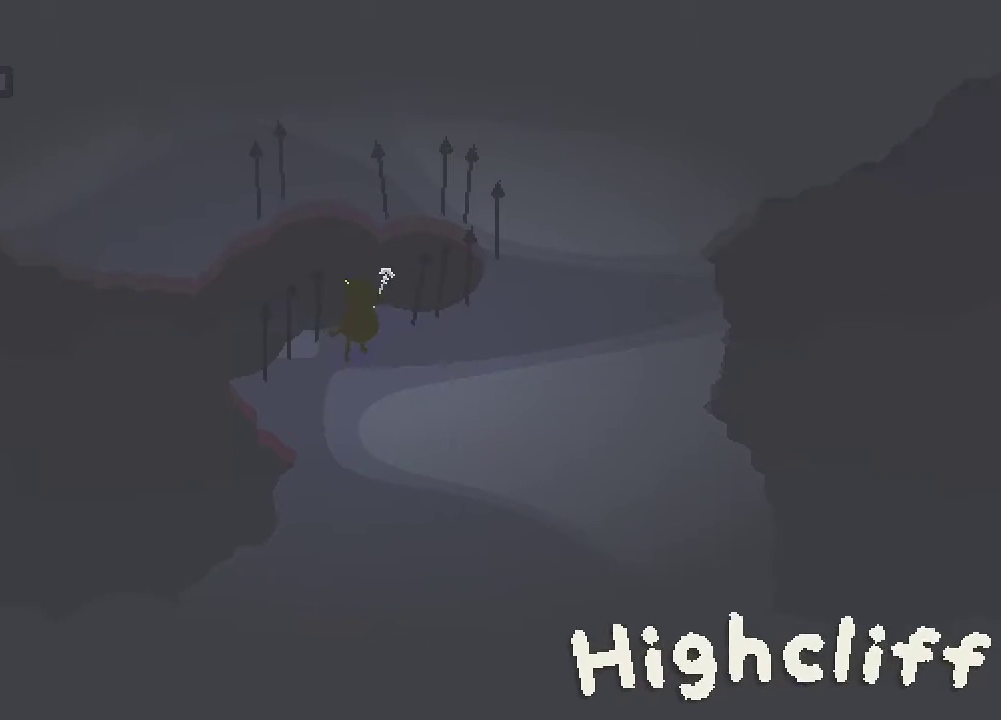
{"buttons": ["A"], "left_stick": "right", "right_stick": "center", "events": [[100, "left_stick", "down"], [183, "left_stick", "down-right"], [217, "A", "down"], [417, "left_stick", "right"]]}
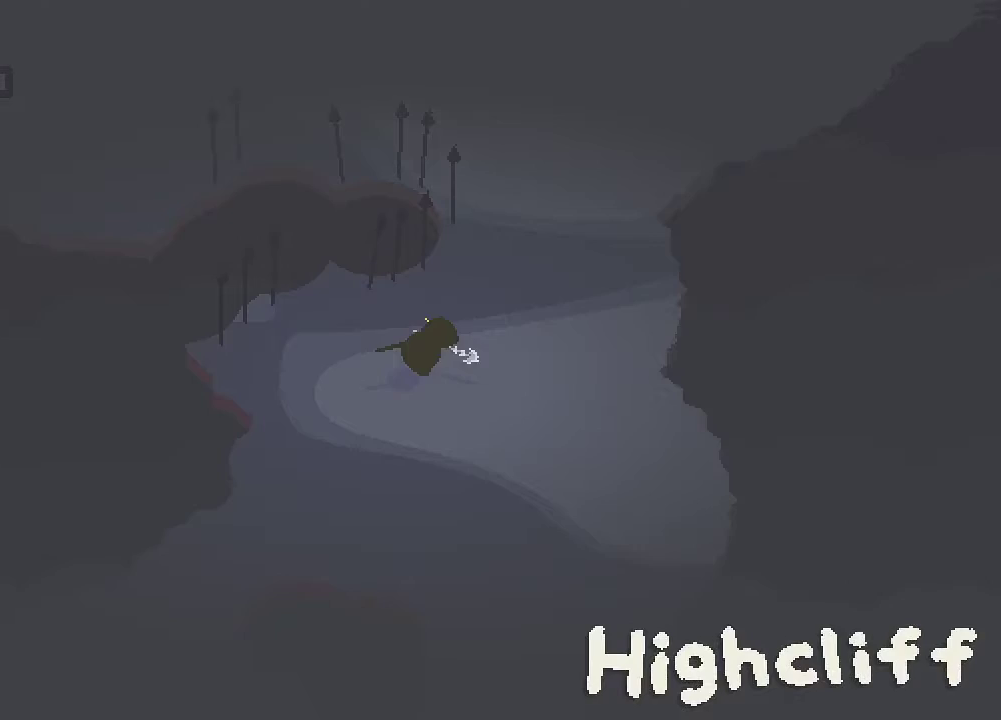
{"buttons": ["A"], "left_stick": "up", "right_stick": "center", "events": [[33, "left_stick", "up-right"], [333, "left_stick", "up"]]}
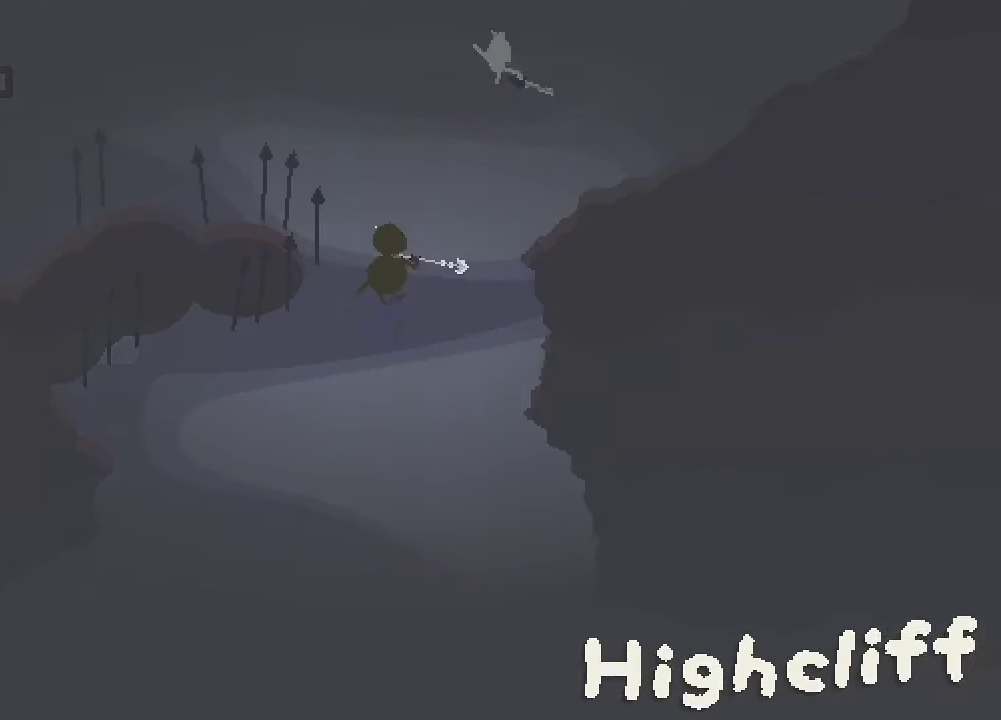
{"buttons": [], "left_stick": "up", "right_stick": "center", "events": [[150, "left_stick", "center"], [167, "A", "up"], [200, "left_stick", "down-right"], [300, "left_stick", "center"], [350, "left_stick", "up-right"], [450, "left_stick", "up"]]}
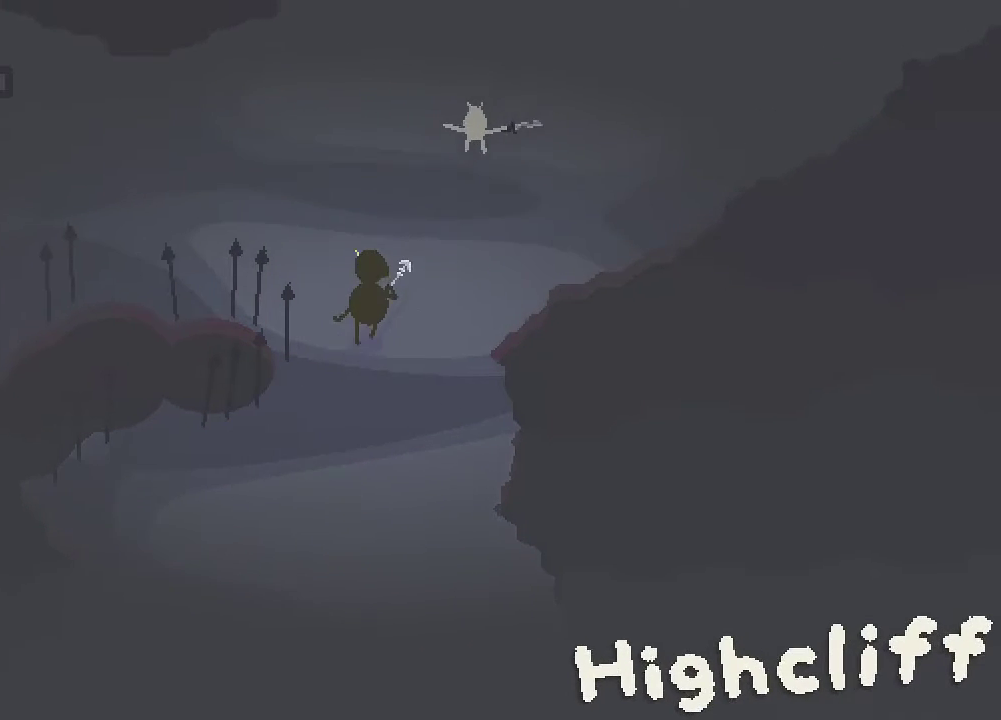
{"buttons": [], "left_stick": "down", "right_stick": "center", "events": [[67, "A", "down"], [183, "left_stick", "up-right"], [483, "left_stick", "down"], [500, "A", "up"]]}
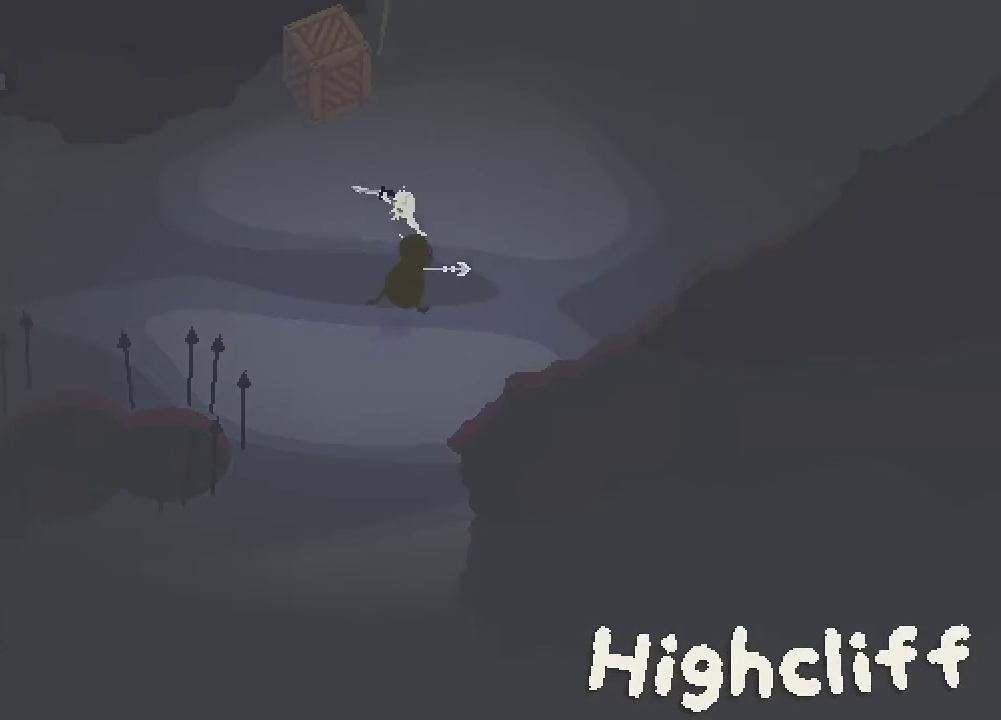
{"buttons": ["A"], "left_stick": "down-left", "right_stick": "center", "events": [[100, "A", "down"], [483, "left_stick", "down-left"]]}
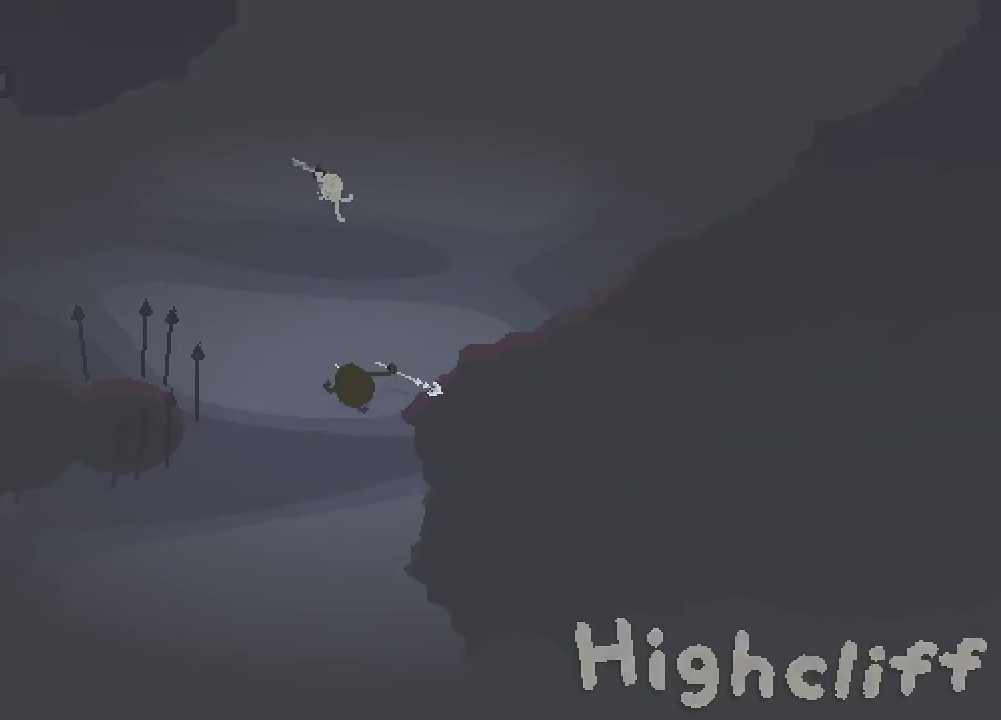
{"buttons": ["A"], "left_stick": "down-left", "right_stick": "center", "events": []}
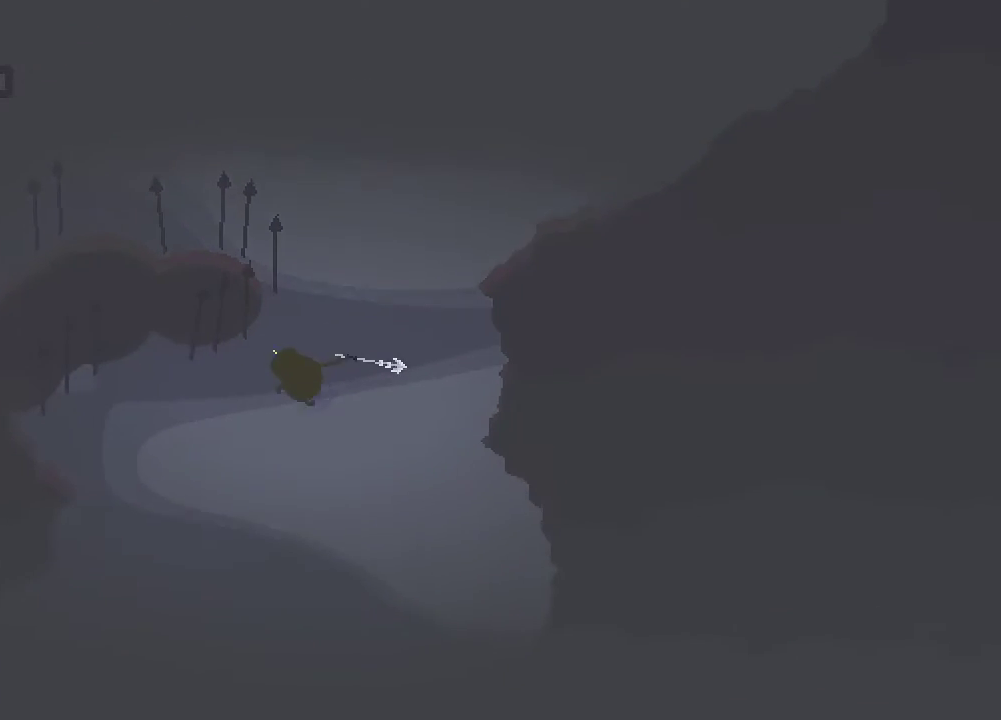
{"buttons": [], "left_stick": "up-left", "right_stick": "center", "events": [[150, "left_stick", "left"], [200, "A", "up"], [333, "left_stick", "up-left"]]}
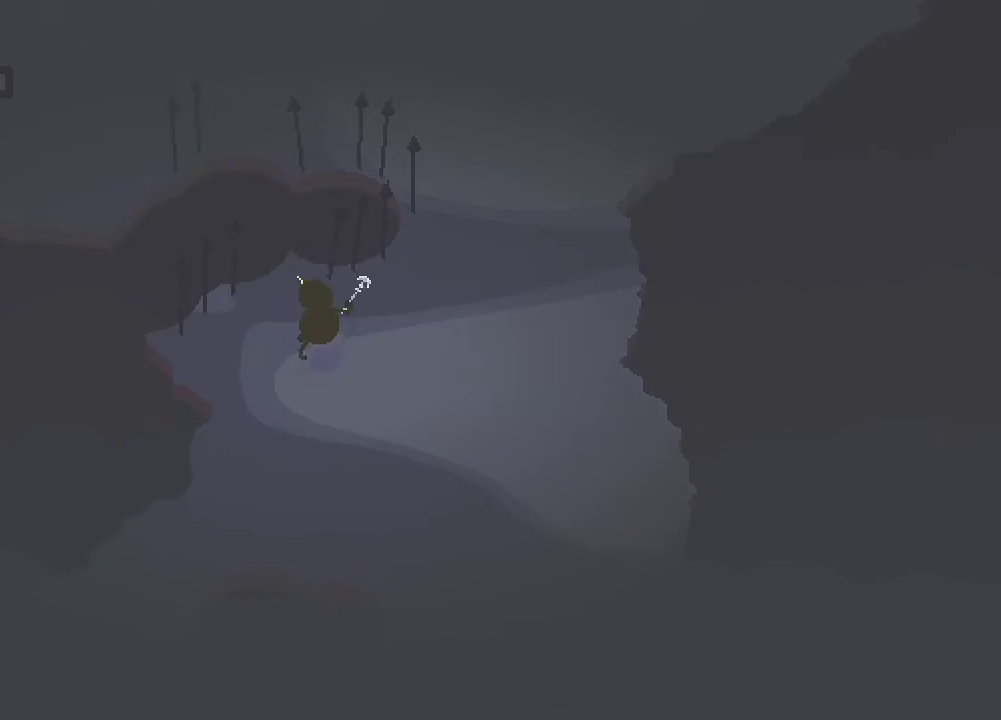
{"buttons": [], "left_stick": "center", "right_stick": "center", "events": [[150, "left_stick", "up"], [367, "left_stick", "center"]]}
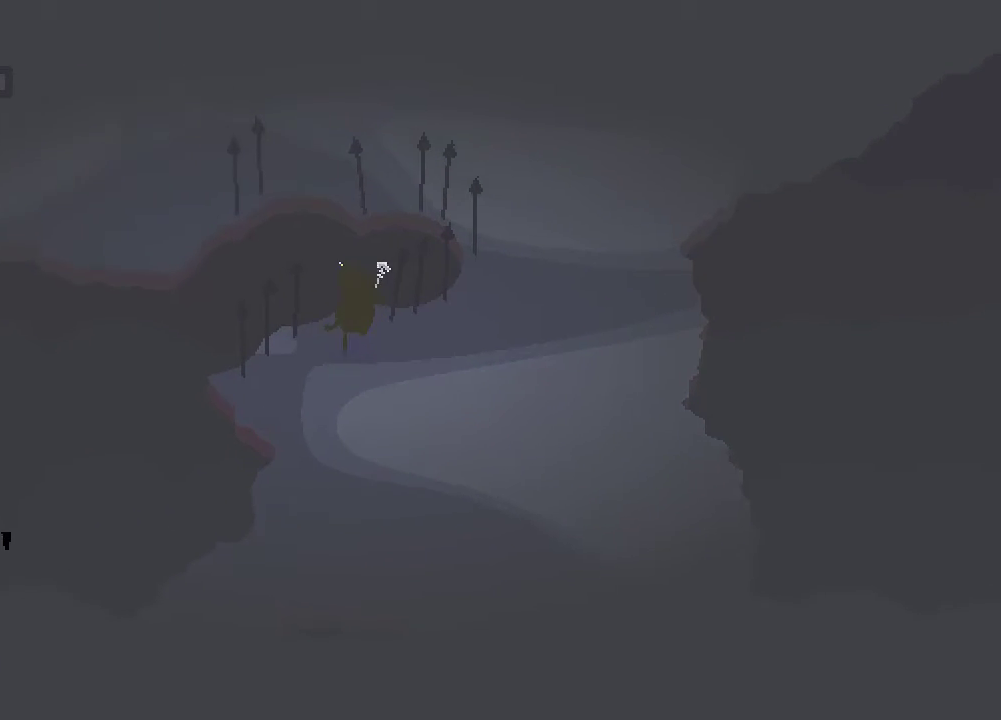
{"buttons": [], "left_stick": "center", "right_stick": "center", "events": [[183, "left_stick", "up"], [333, "left_stick", "center"]]}
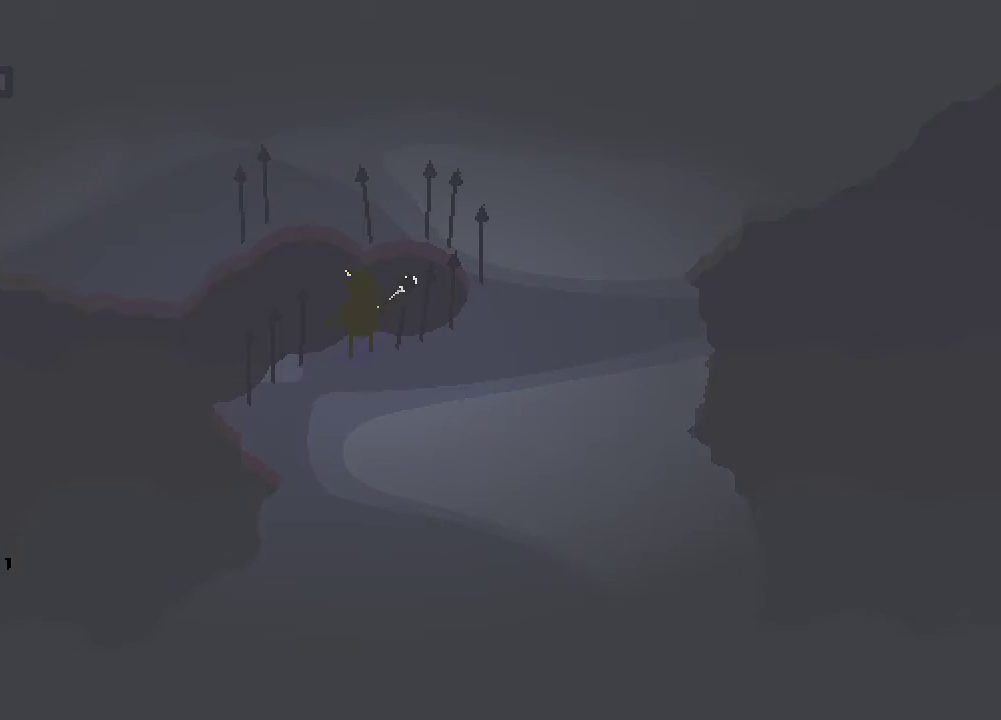
{"buttons": ["A"], "left_stick": "right", "right_stick": "center", "events": [[83, "left_stick", "down"], [233, "A", "down"], [333, "left_stick", "down-right"], [450, "left_stick", "right"]]}
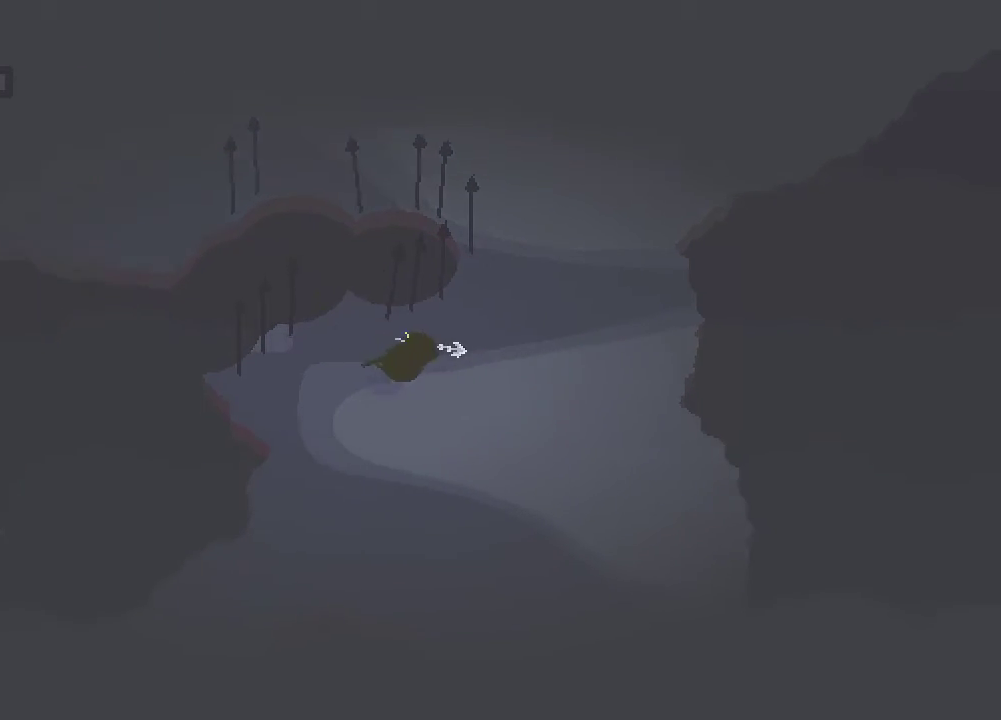
{"buttons": ["A"], "left_stick": "up", "right_stick": "center", "events": [[167, "left_stick", "up-right"], [417, "left_stick", "up"]]}
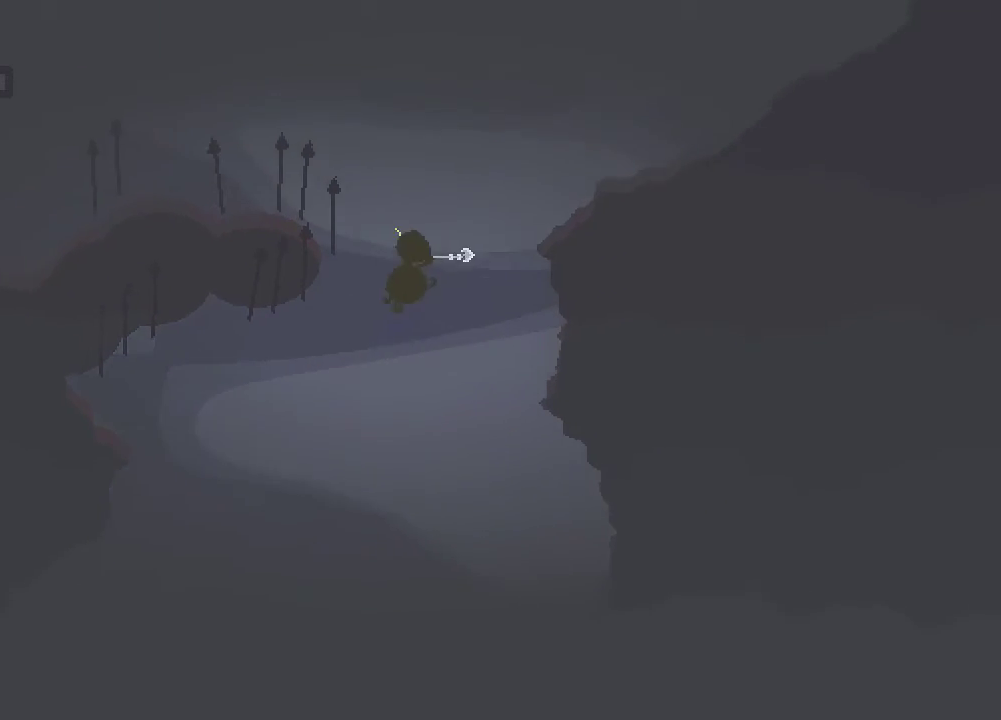
{"buttons": ["A"], "left_stick": "center", "right_stick": "center", "events": [[433, "left_stick", "center"]]}
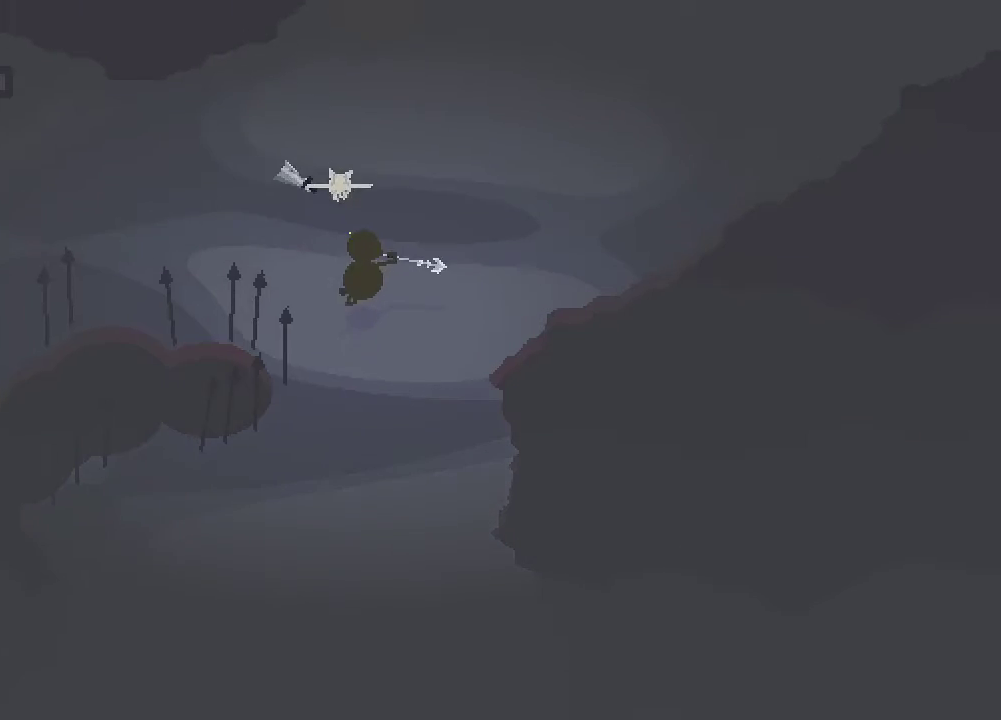
{"buttons": ["A"], "left_stick": "down", "right_stick": "center", "events": [[50, "A", "up"], [83, "left_stick", "down"], [133, "A", "down"]]}
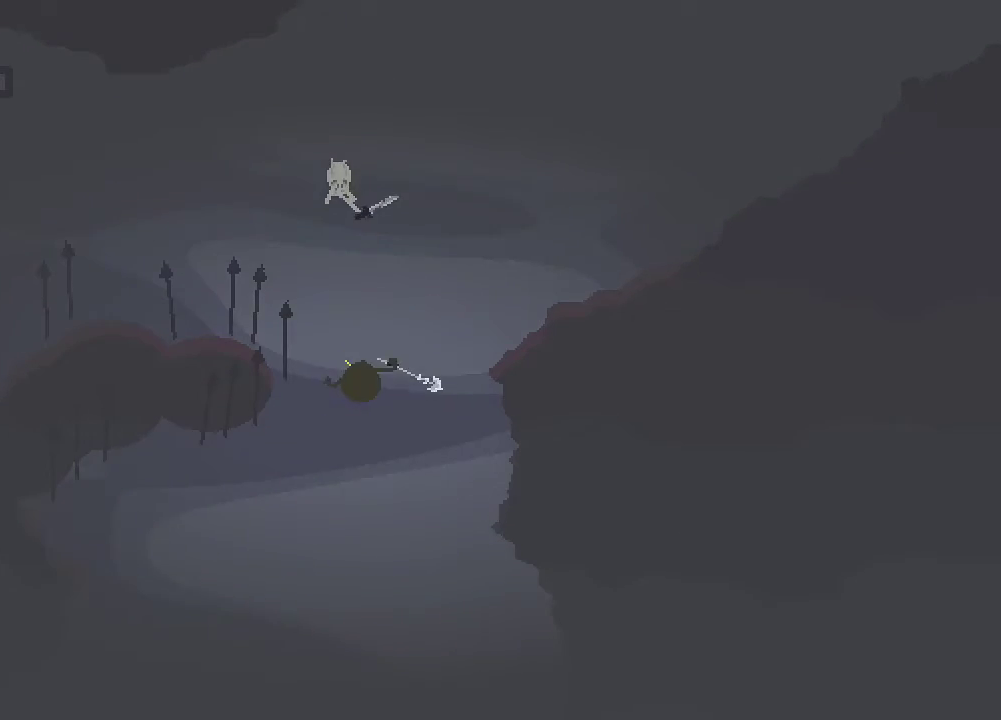
{"buttons": ["A"], "left_stick": "down-left", "right_stick": "center", "events": [[50, "left_stick", "down-left"]]}
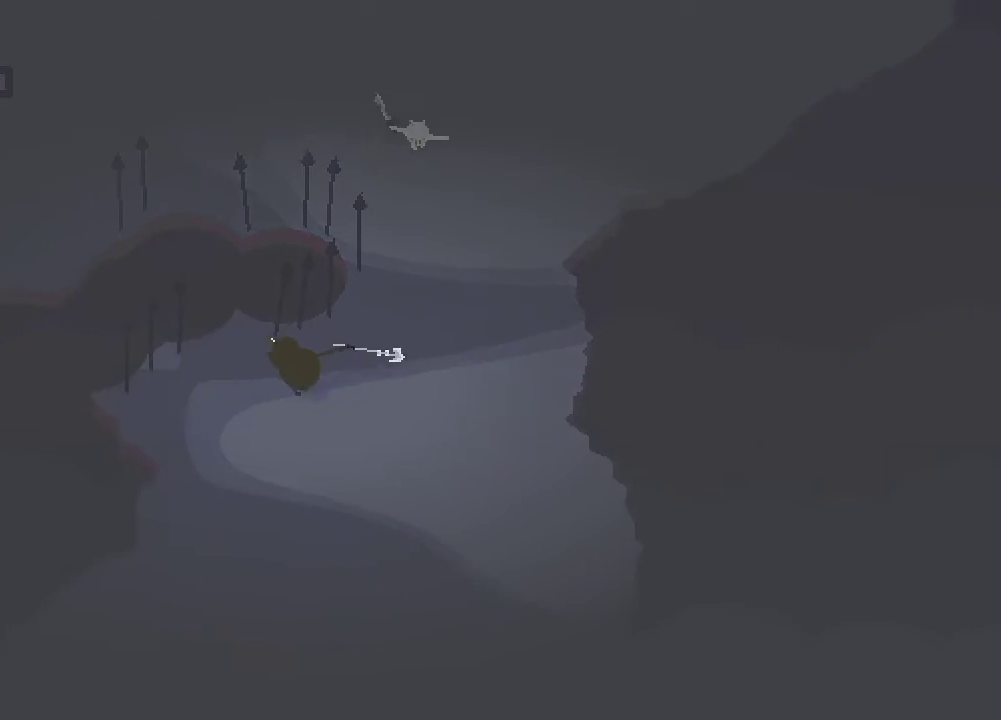
{"buttons": [], "left_stick": "center", "right_stick": "center", "events": [[33, "left_stick", "left"], [117, "left_stick", "up-left"], [150, "A", "up"], [317, "left_stick", "center"]]}
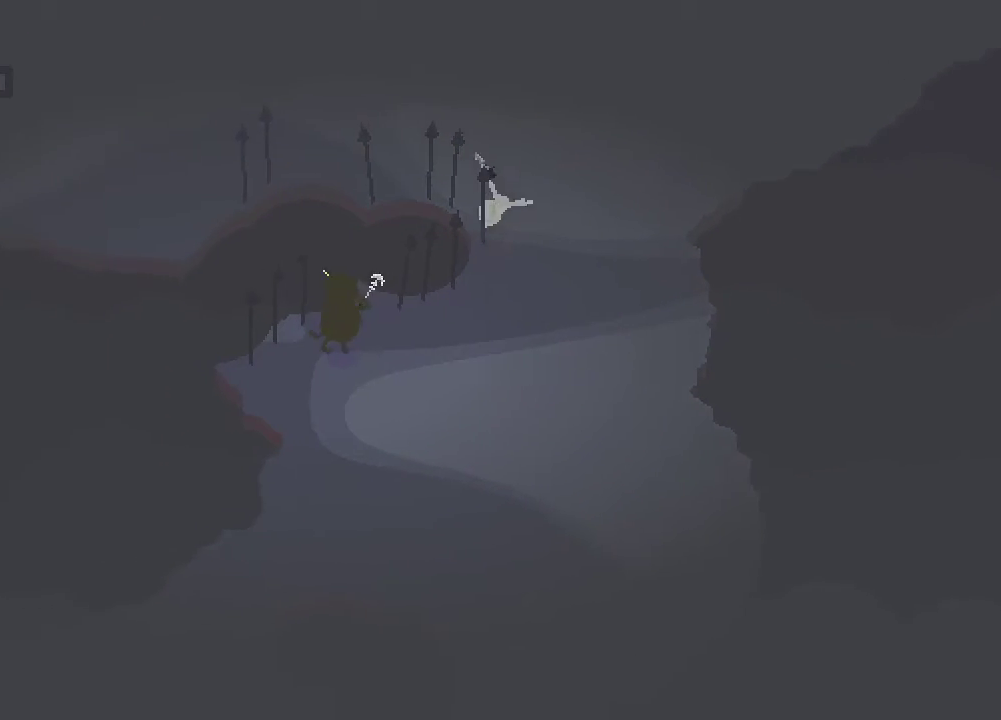
{"buttons": [], "left_stick": "center", "right_stick": "center", "events": [[17, "left_stick", "right"], [100, "left_stick", "up-right"], [167, "left_stick", "center"]]}
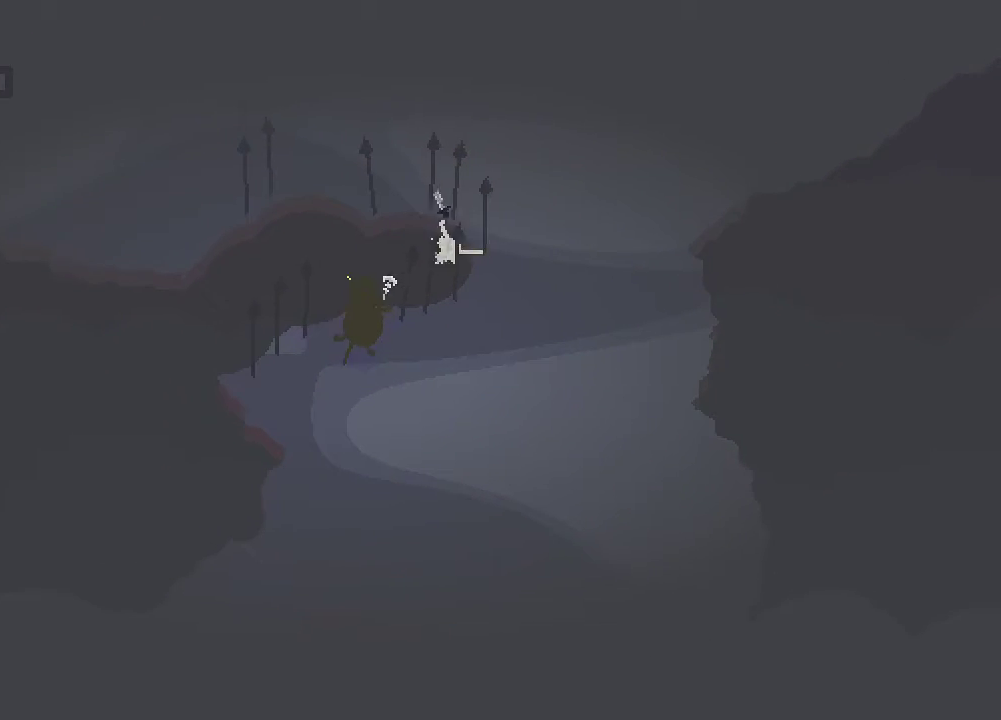
{"buttons": [], "left_stick": "center", "right_stick": "center", "events": []}
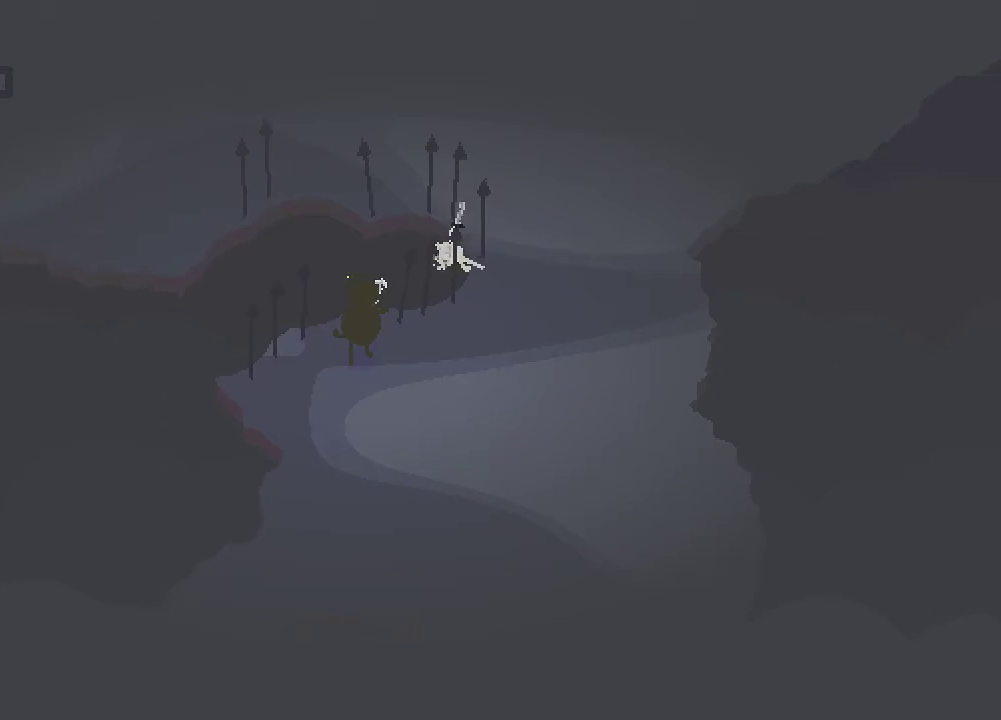
{"buttons": [], "left_stick": "center", "right_stick": "center", "events": [[117, "left_stick", "up-right"], [283, "left_stick", "center"]]}
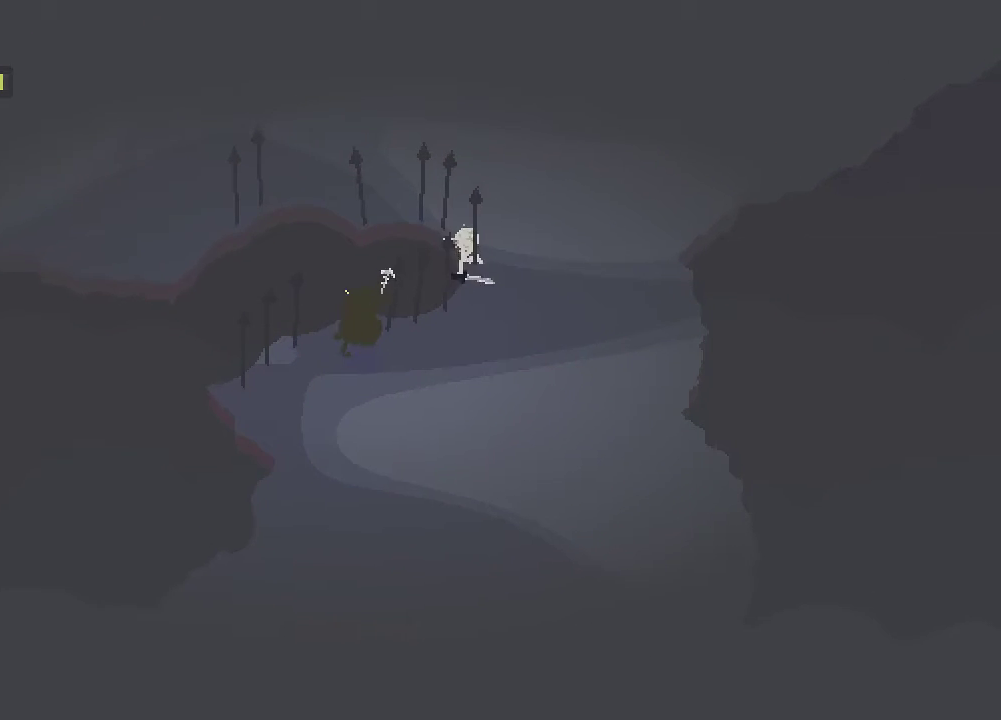
{"buttons": [], "left_stick": "center", "right_stick": "center", "events": [[267, "left_stick", "up"], [333, "left_stick", "center"]]}
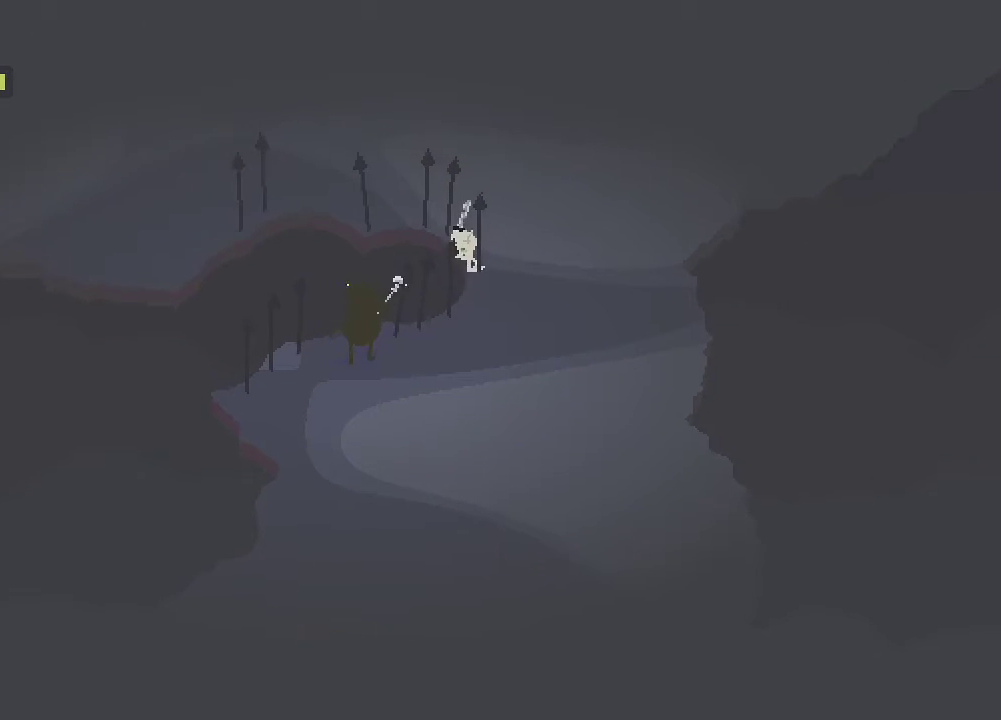
{"buttons": [], "left_stick": "center", "right_stick": "center", "events": []}
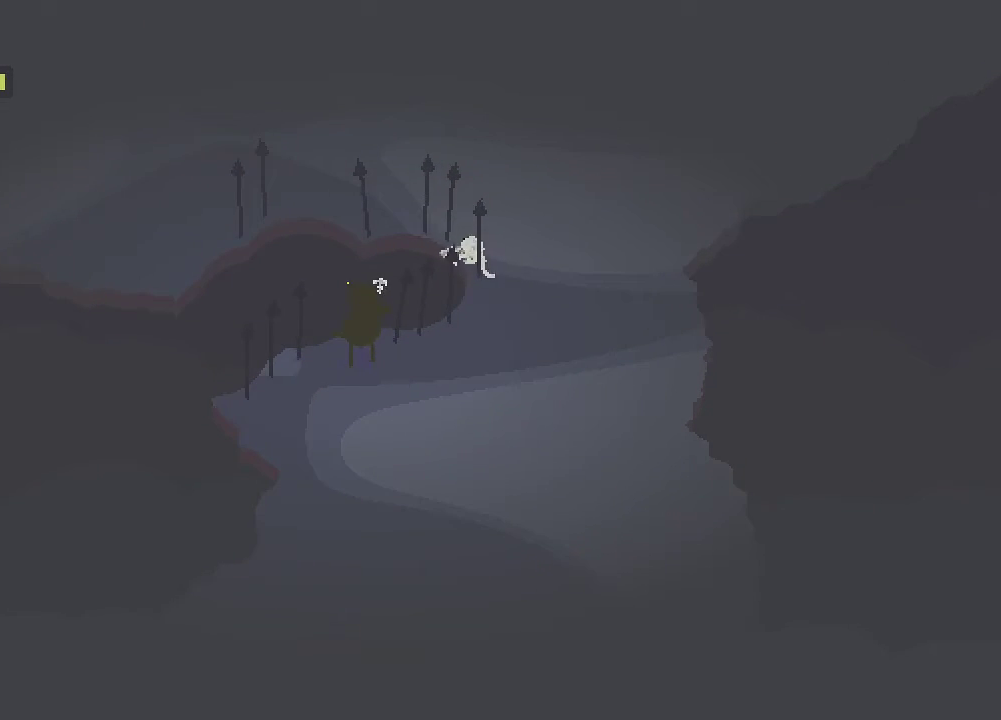
{"buttons": [], "left_stick": "center", "right_stick": "center", "events": []}
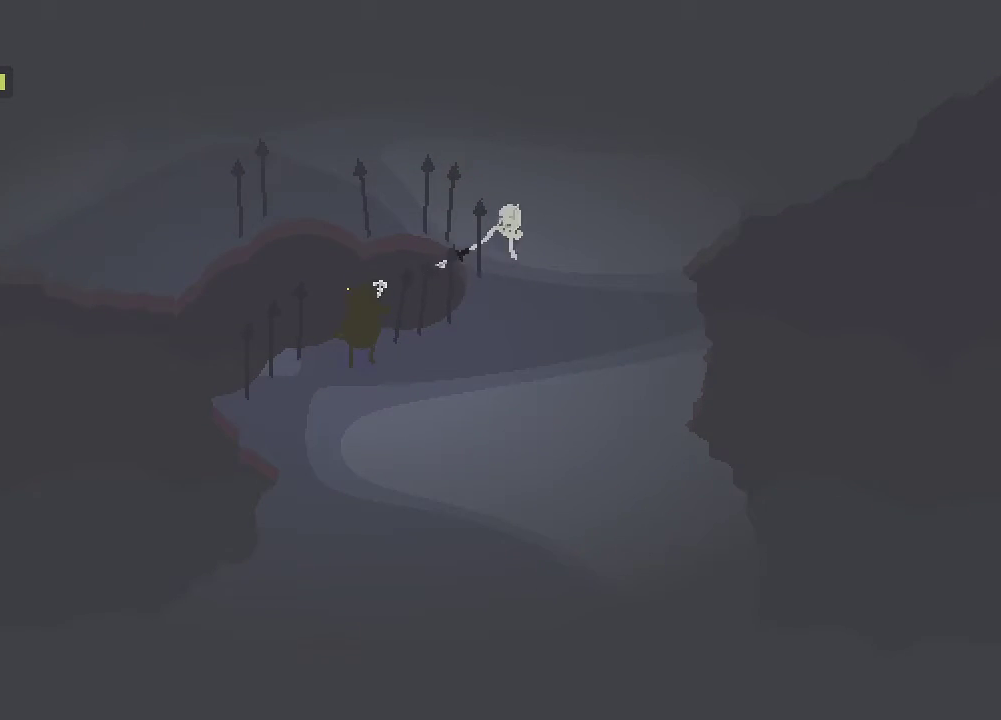
{"buttons": ["R2"], "left_stick": "down-left", "right_stick": "up-right", "events": [[217, "left_stick", "down"], [450, "left_stick", "down-left"], [467, "right_stick", "up-right"], [500, "R2", "down"]]}
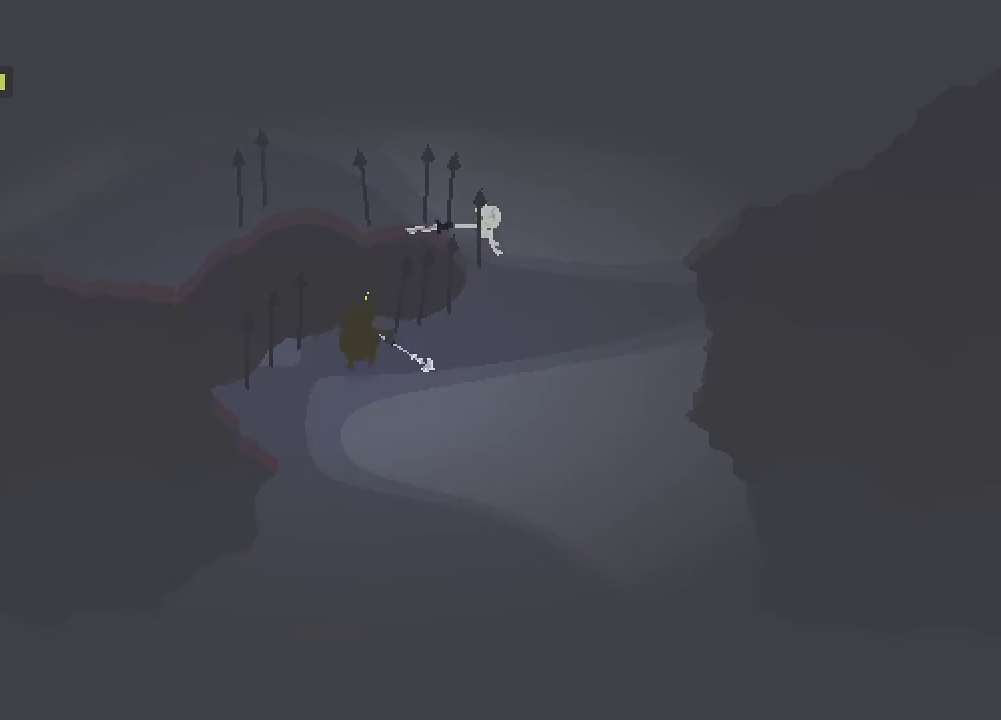
{"buttons": ["R2"], "left_stick": "down-right", "right_stick": "up", "events": [[83, "left_stick", "down"], [300, "left_stick", "down-right"], [483, "right_stick", "up"]]}
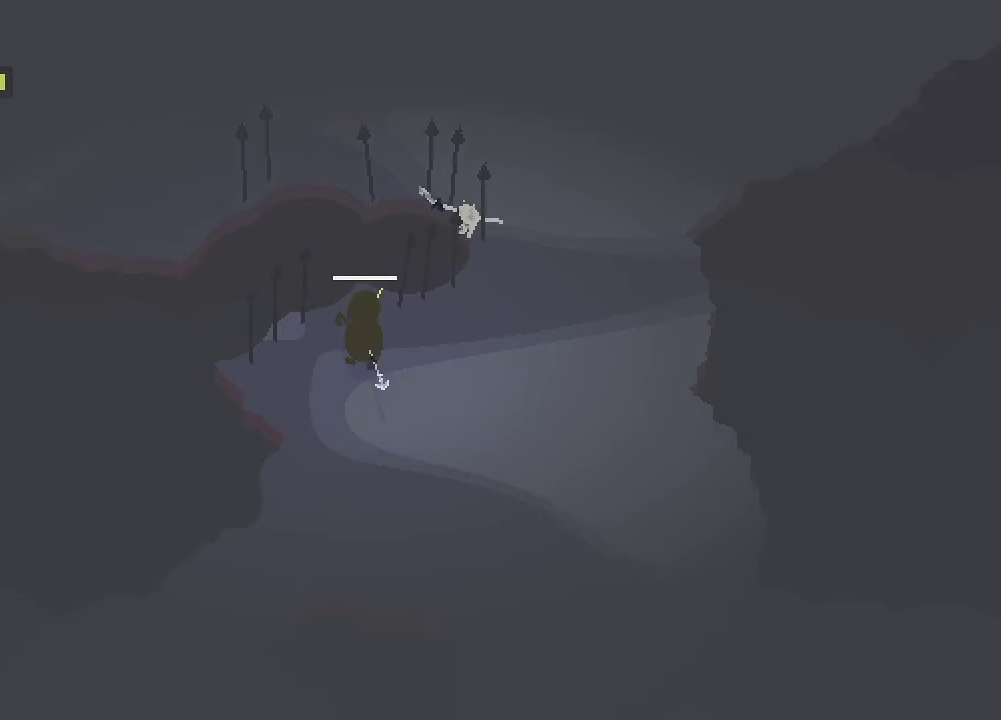
{"buttons": ["R2"], "left_stick": "right", "right_stick": "up", "events": [[467, "left_stick", "right"]]}
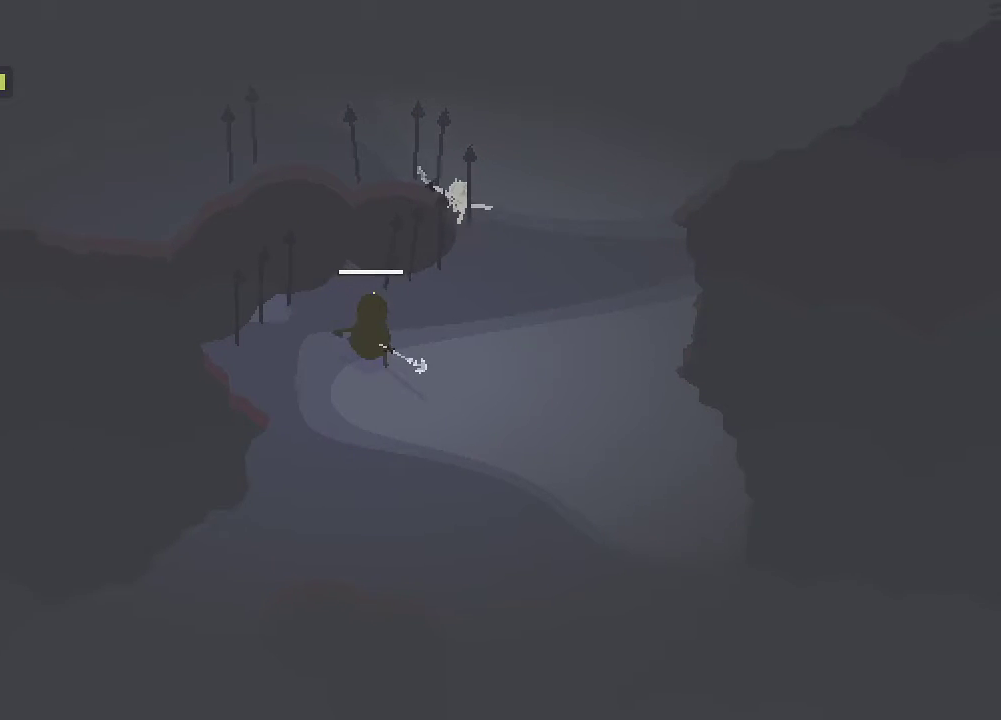
{"buttons": ["R2"], "left_stick": "right", "right_stick": "up", "events": []}
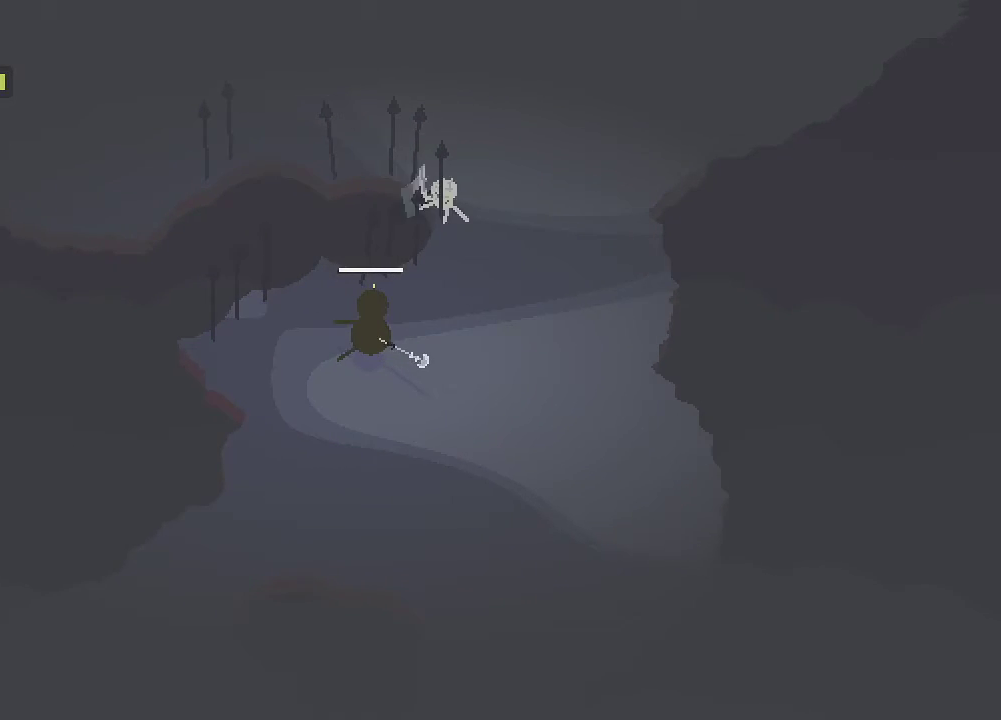
{"buttons": ["R2"], "left_stick": "right", "right_stick": "up", "events": []}